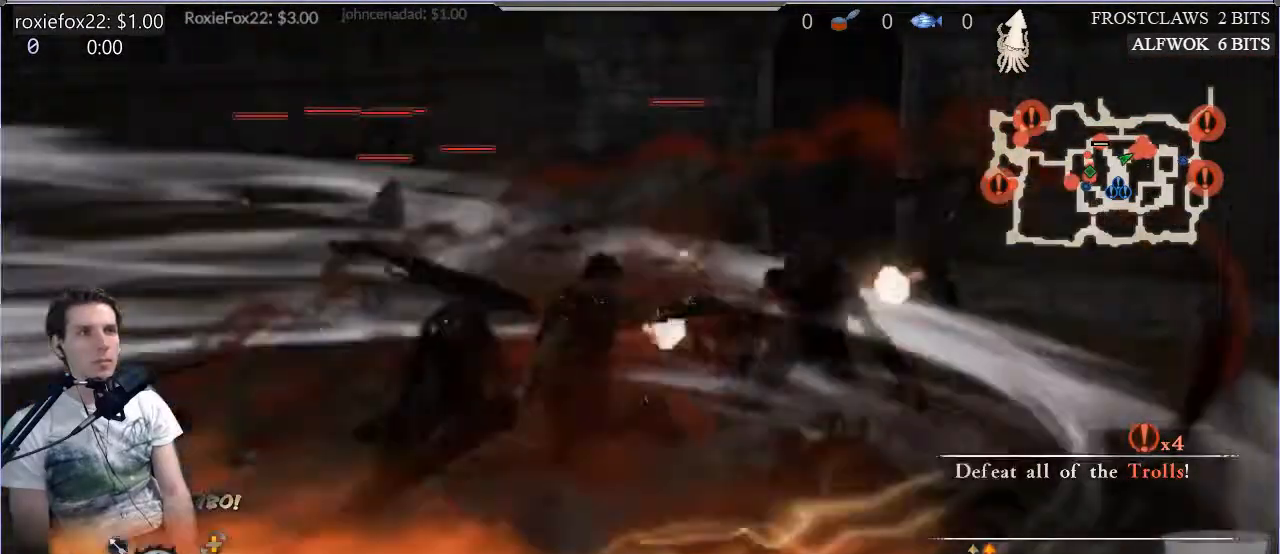
Gameplay with a controller (PlayStation layout); each line is a JSON object with the inputs held at the frame after it. "events" lists button and stick changes between this image and that frame as [ms after this image, input, new state], when the widget could be followed in between. Not read: L3 R3.
{"buttons": ["R1"], "left_stick": "up", "right_stick": "center", "events": [[66, "R1", "down"], [133, "R1", "up"], [467, "R1", "down"]]}
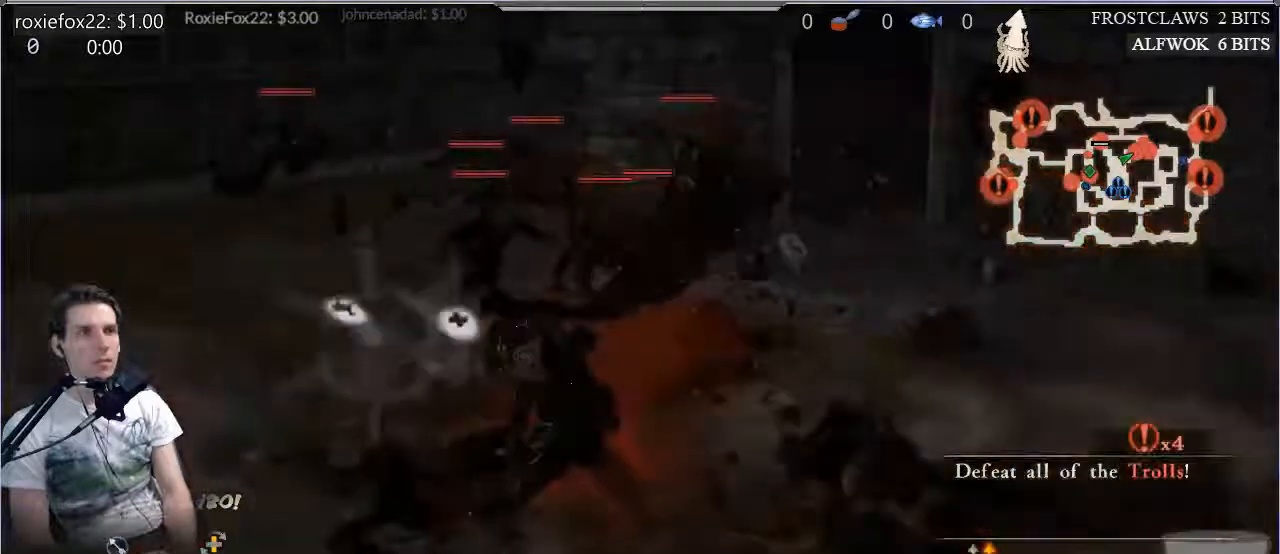
{"buttons": ["CROSS"], "left_stick": "up", "right_stick": "center", "events": [[67, "R1", "up"], [100, "R1", "down"], [234, "R1", "up"], [451, "CROSS", "down"]]}
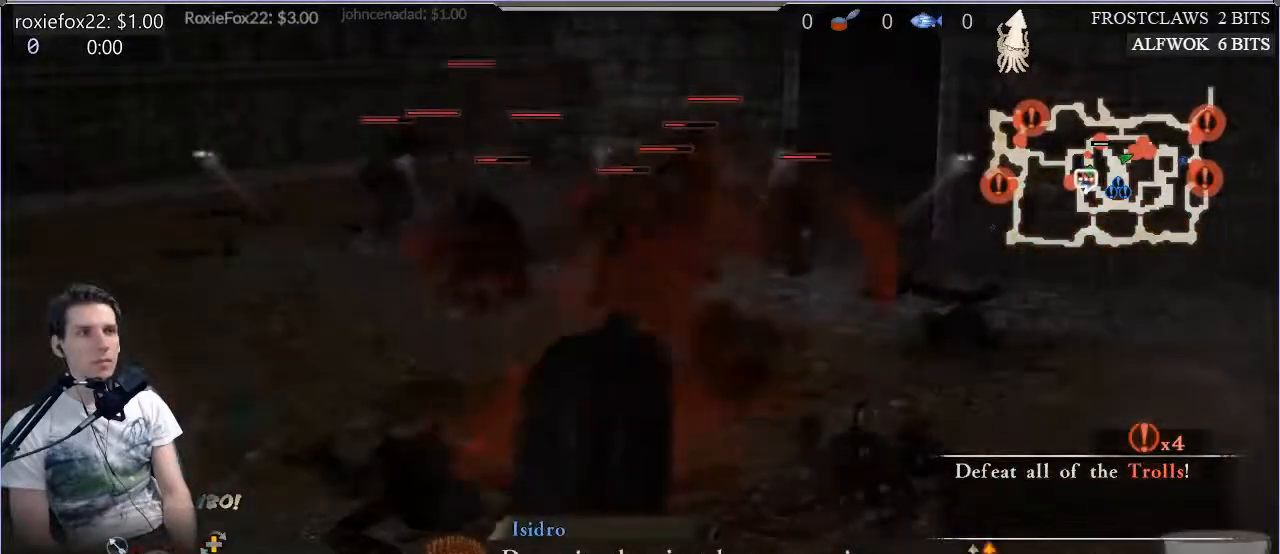
{"buttons": ["SQUARE"], "left_stick": "up", "right_stick": "center", "events": [[116, "CROSS", "up"], [216, "SQUARE", "down"], [383, "SQUARE", "up"], [417, "SQUARE", "down"]]}
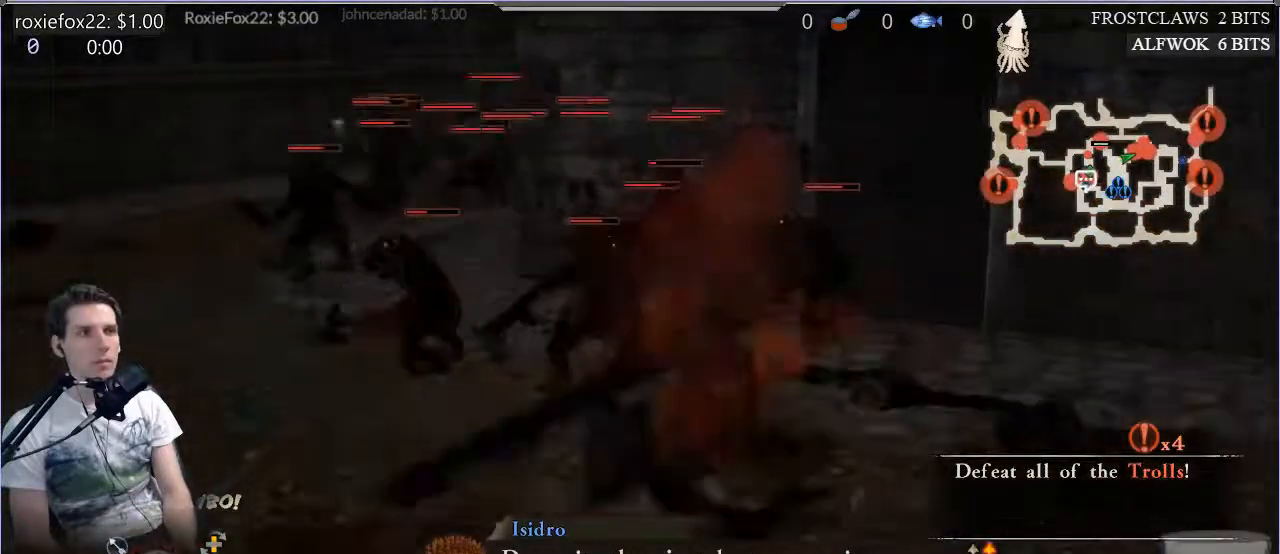
{"buttons": [], "left_stick": "center", "right_stick": "center", "events": [[67, "SQUARE", "up"], [367, "TRIANGLE", "down"], [367, "left_stick", "center"], [501, "TRIANGLE", "up"]]}
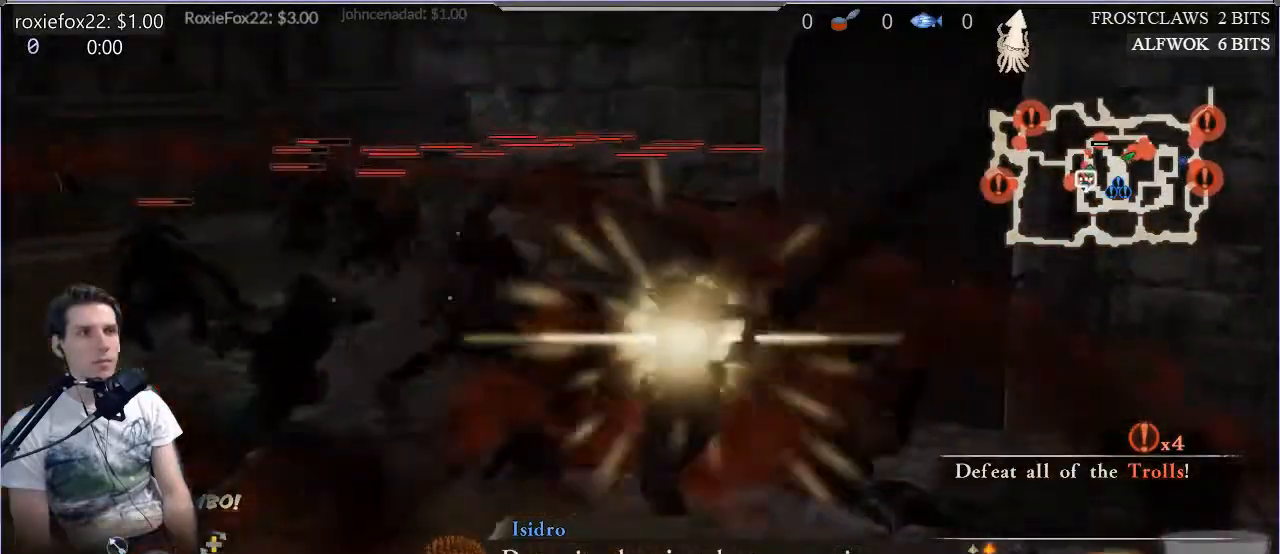
{"buttons": ["TRIANGLE"], "left_stick": "up-left", "right_stick": "center", "events": [[66, "TRIANGLE", "down"], [183, "left_stick", "up-left"], [200, "TRIANGLE", "up"], [283, "TRIANGLE", "down"], [417, "TRIANGLE", "up"], [483, "TRIANGLE", "down"]]}
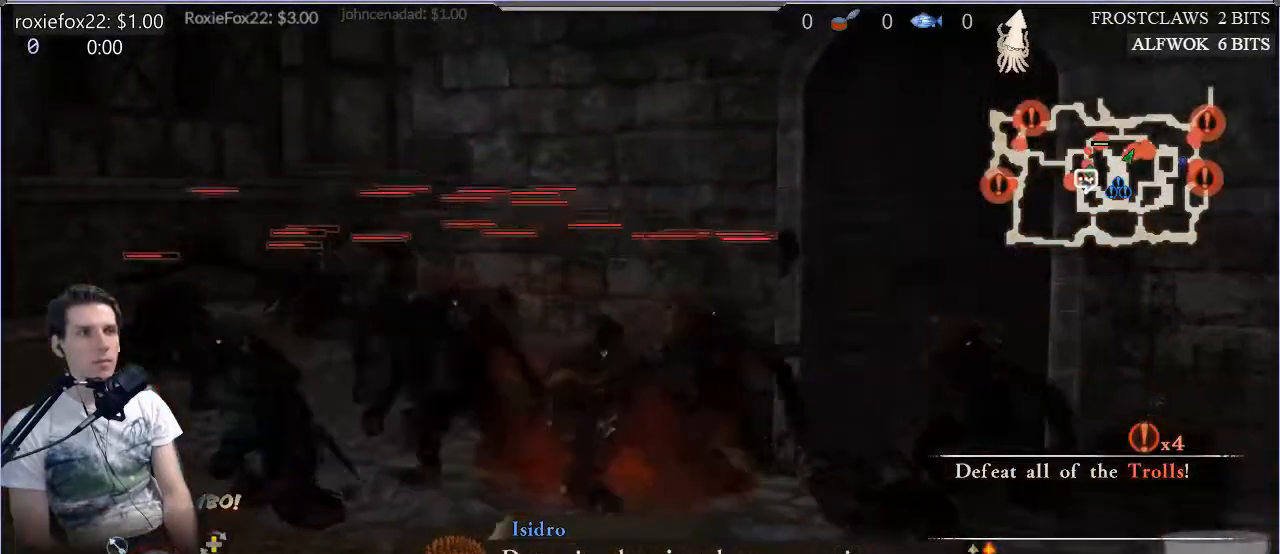
{"buttons": ["TRIANGLE"], "left_stick": "up-left", "right_stick": "center", "events": [[134, "TRIANGLE", "up"], [200, "TRIANGLE", "down"], [334, "TRIANGLE", "up"], [451, "TRIANGLE", "down"]]}
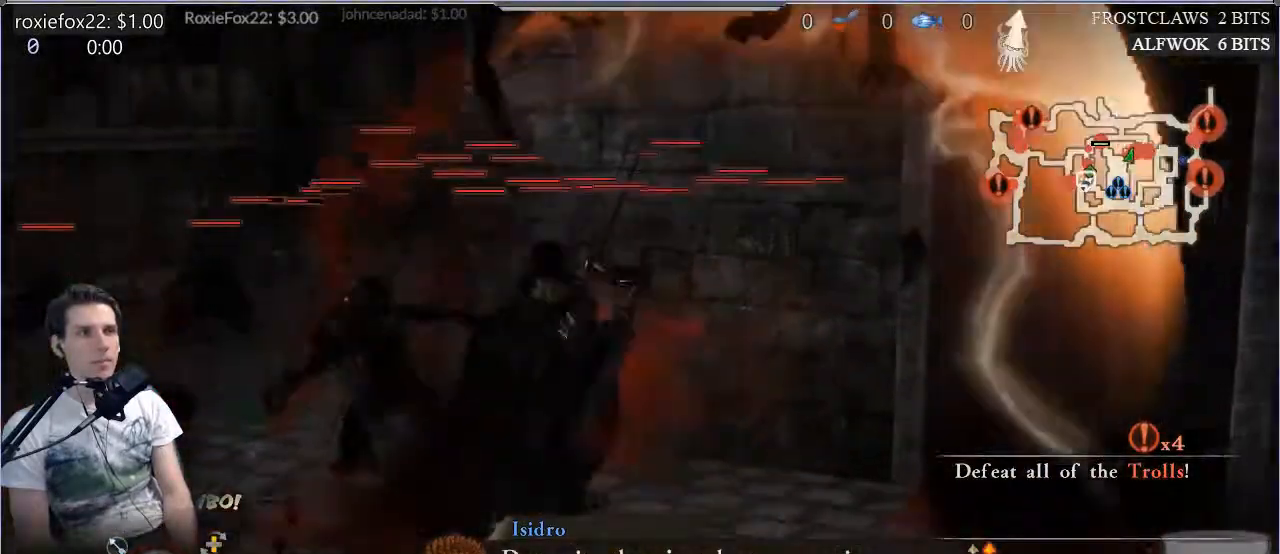
{"buttons": [], "left_stick": "up", "right_stick": "center", "events": [[66, "TRIANGLE", "up"], [133, "TRIANGLE", "down"], [250, "left_stick", "up"], [300, "TRIANGLE", "up"], [367, "TRIANGLE", "down"], [500, "TRIANGLE", "up"]]}
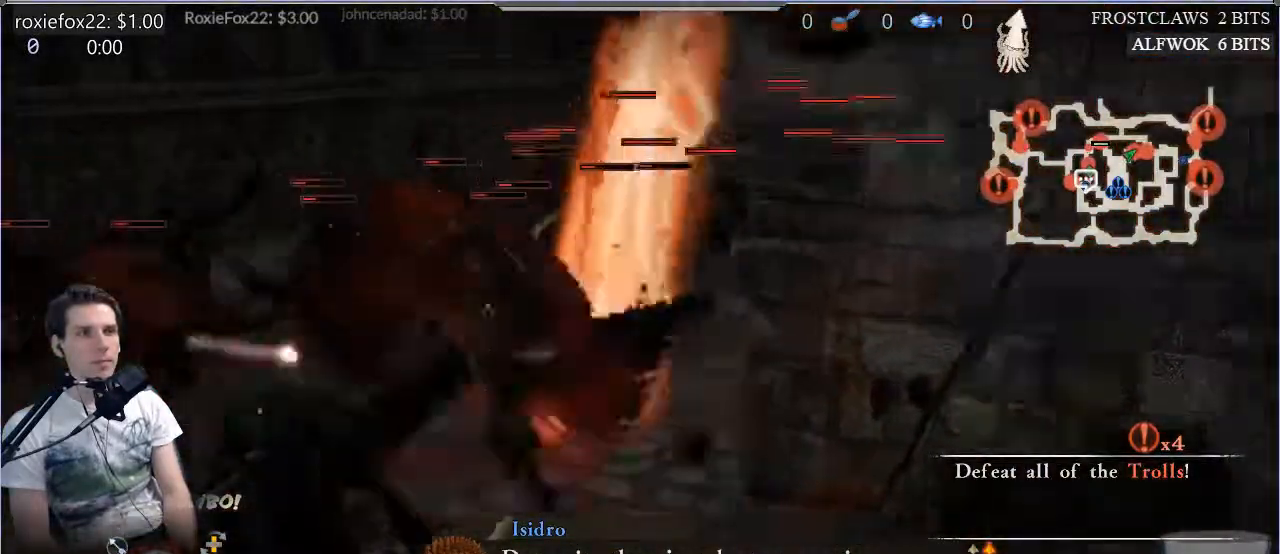
{"buttons": [], "left_stick": "up", "right_stick": "center", "events": [[117, "TRIANGLE", "down"], [217, "TRIANGLE", "up"], [350, "TRIANGLE", "down"], [434, "TRIANGLE", "up"]]}
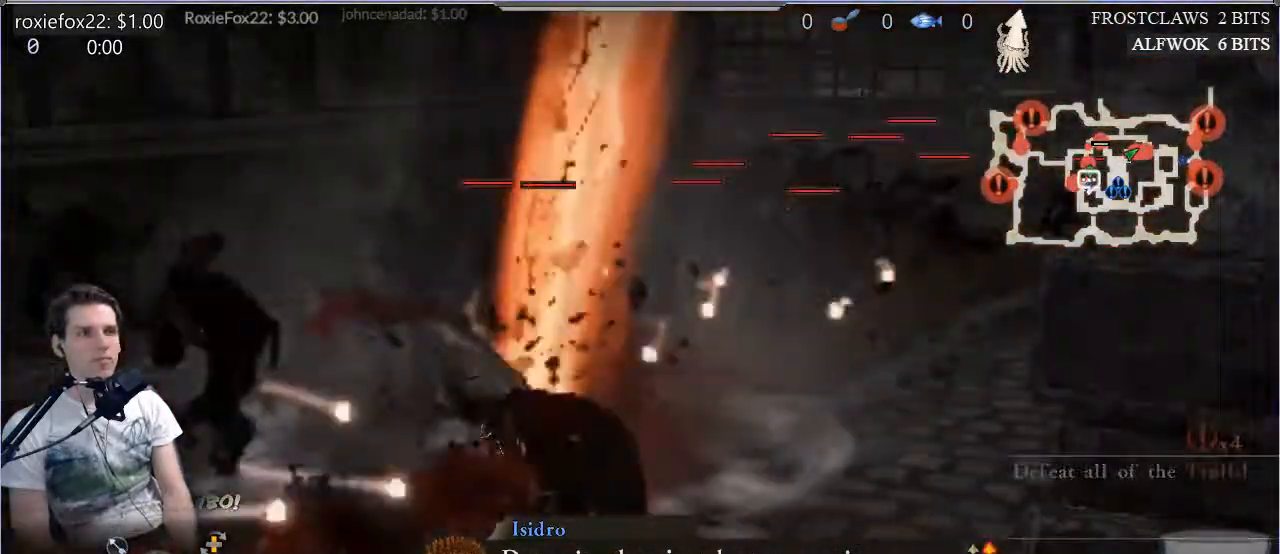
{"buttons": ["DPAD_RIGHT"], "left_stick": "center", "right_stick": "center", "events": [[133, "left_stick", "center"], [133, "right_stick", "right"], [333, "right_stick", "center"], [483, "DPAD_RIGHT", "down"]]}
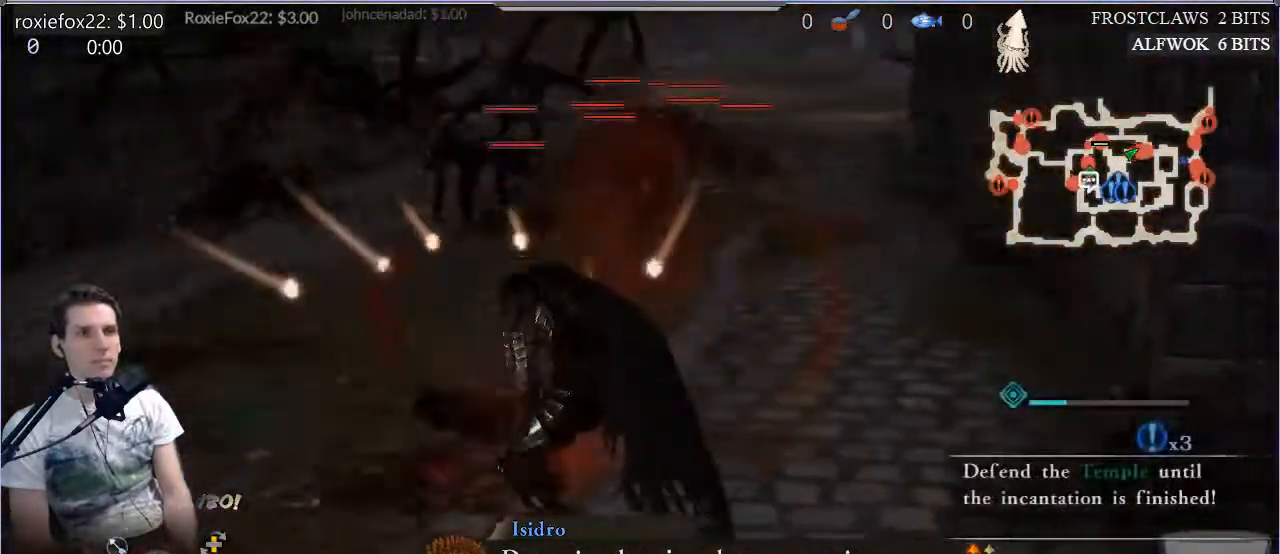
{"buttons": [], "left_stick": "center", "right_stick": "center", "events": [[317, "DPAD_RIGHT", "up"]]}
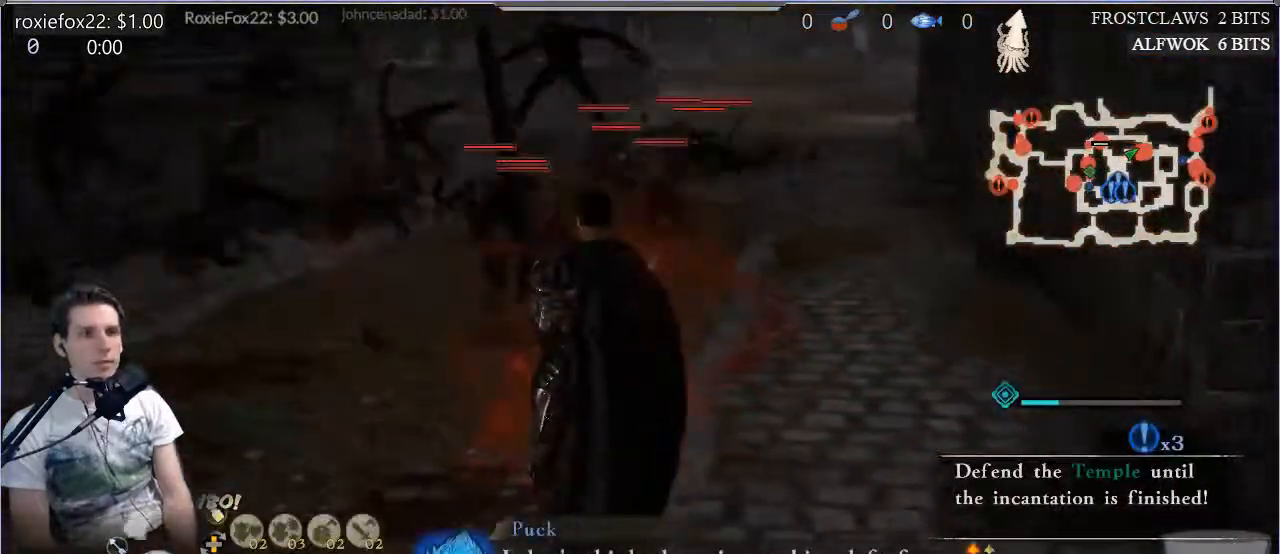
{"buttons": [], "left_stick": "up-left", "right_stick": "center", "events": [[33, "DPAD_RIGHT", "down"], [133, "DPAD_RIGHT", "up"], [334, "left_stick", "up-left"]]}
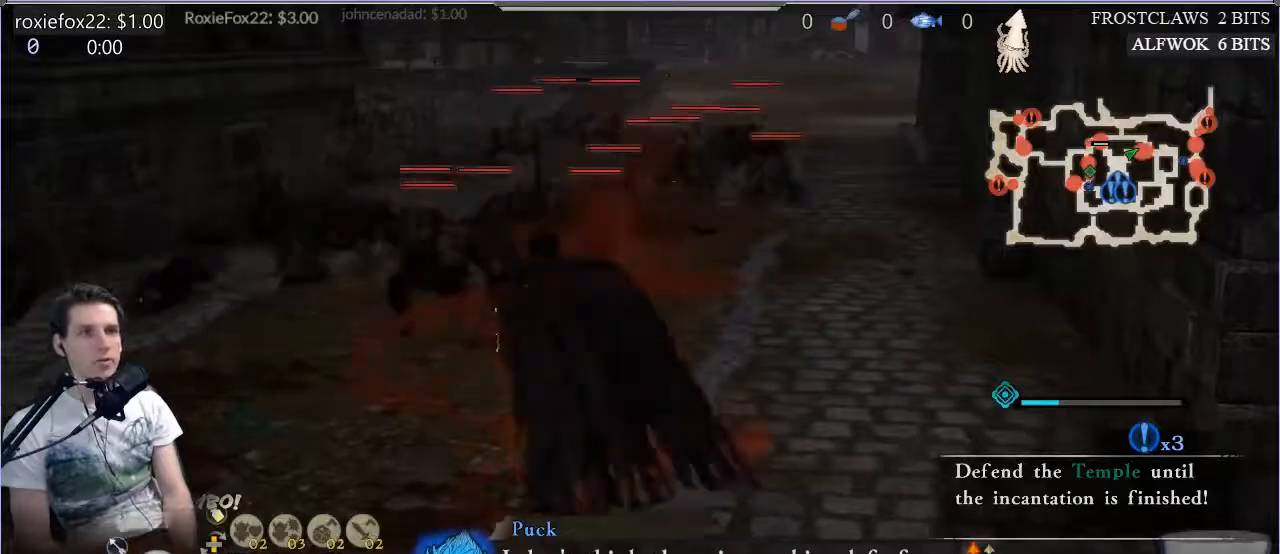
{"buttons": ["R1"], "left_stick": "center", "right_stick": "center"}
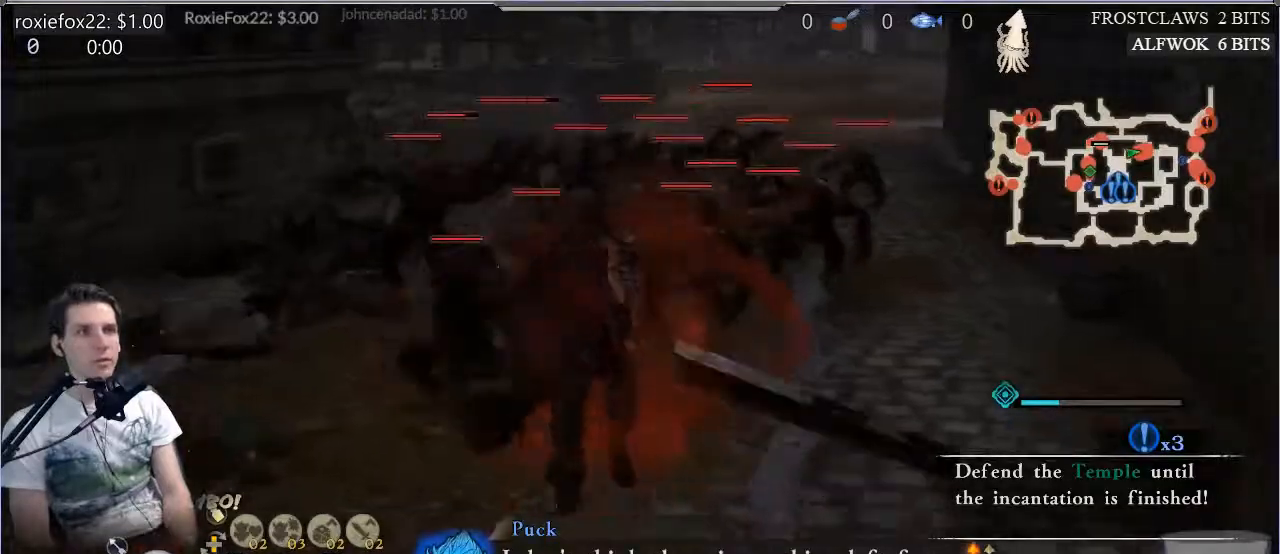
{"buttons": ["R1"], "left_stick": "center", "right_stick": "center", "events": [[50, "left_stick", "up"], [434, "left_stick", "down-right"], [484, "left_stick", "center"]]}